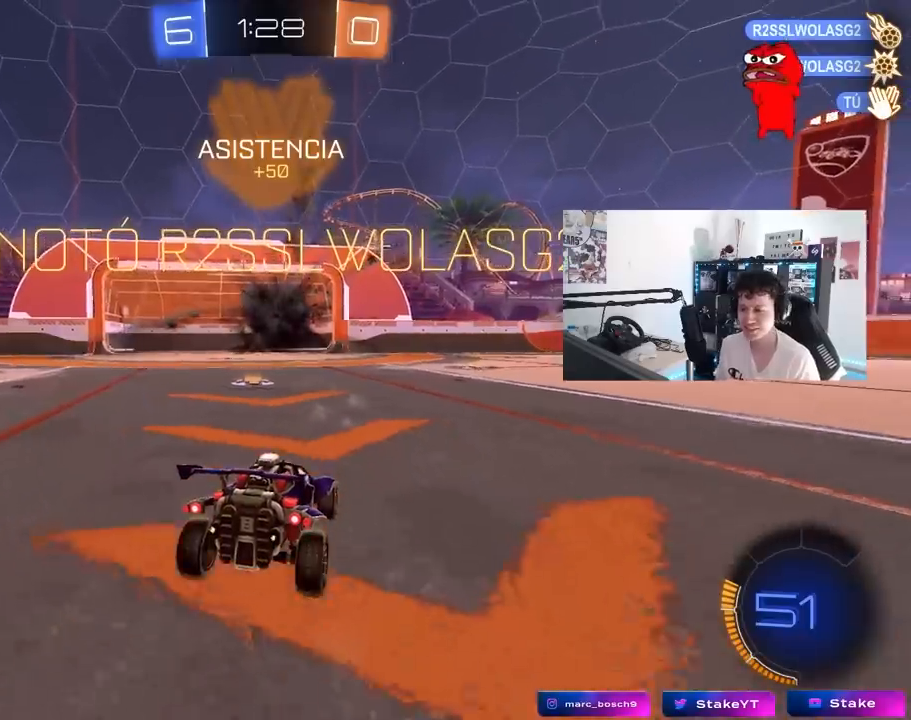
Gameplay with keyboard and mouse; each line is a JSON object with the keys and mouse buttons held at the frame after it. "events" lists presses ("down") and releases ("up") of "1", "2", "3", "4", "5", "a", "alt", "c", "caps_lock", "ctrl", "d", "e", "f", "g", "q", "r", "s", "shift", "space", "t", "tab", "v", "w", "x", "z", "mouse_left", "mouse_wheel" and "mouse_right" between this image and that frame as [ms after this image, input, new state], when the widget could be followed in between. "mouse_left", "mouse_wheel", "mouse_right" = the "left", "wheel", "right" buttons of the "mouse" list. No other keys are recorded. "wheel" means that the mouse wheel is clicked or scrolled. "mouse_move" is the direction in which the mouse moves at that frame (one of eight, or "still"), when it could be read.
{"keys": ["s"], "mouse": [], "mouse_move": "still", "events": [[417, "s", "down"]]}
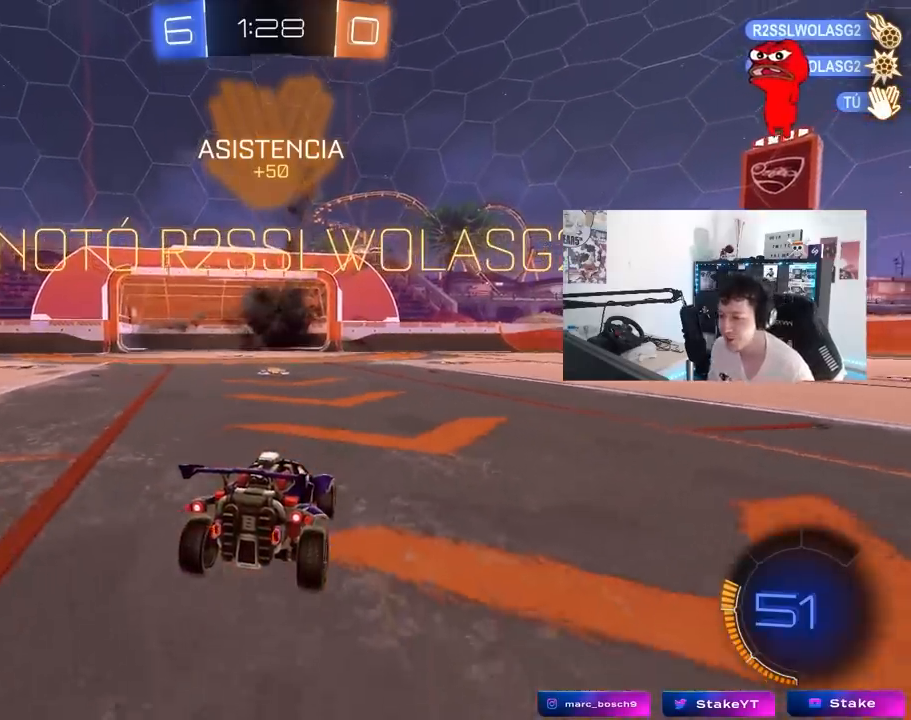
{"keys": ["s", "space"], "mouse": [], "mouse_move": "up", "events": [[50, "a", "down"], [150, "mouse_right", "down"], [200, "a", "up"], [283, "mouse_right", "up"], [333, "mouse_right", "down"], [433, "space", "down"], [467, "mouse_right", "up"]]}
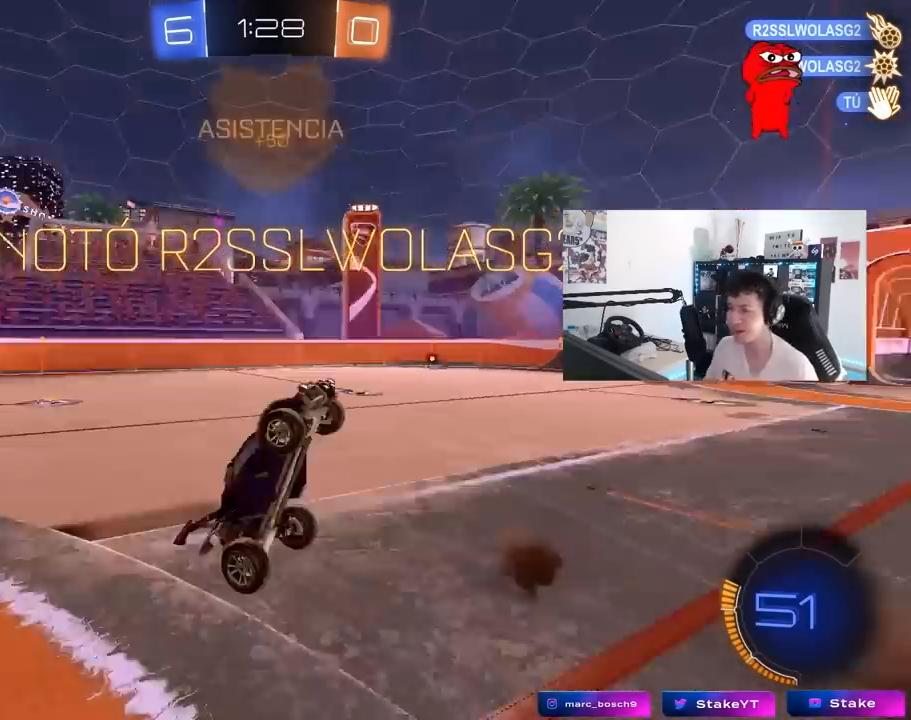
{"keys": ["d", "shift", "w"], "mouse": ["left"], "mouse_move": "still", "events": [[67, "d", "down"], [67, "mouse_left", "down"], [67, "s", "up"], [117, "space", "up"], [167, "a", "down"], [167, "shift", "down"], [167, "w", "down"], [217, "a", "up"]]}
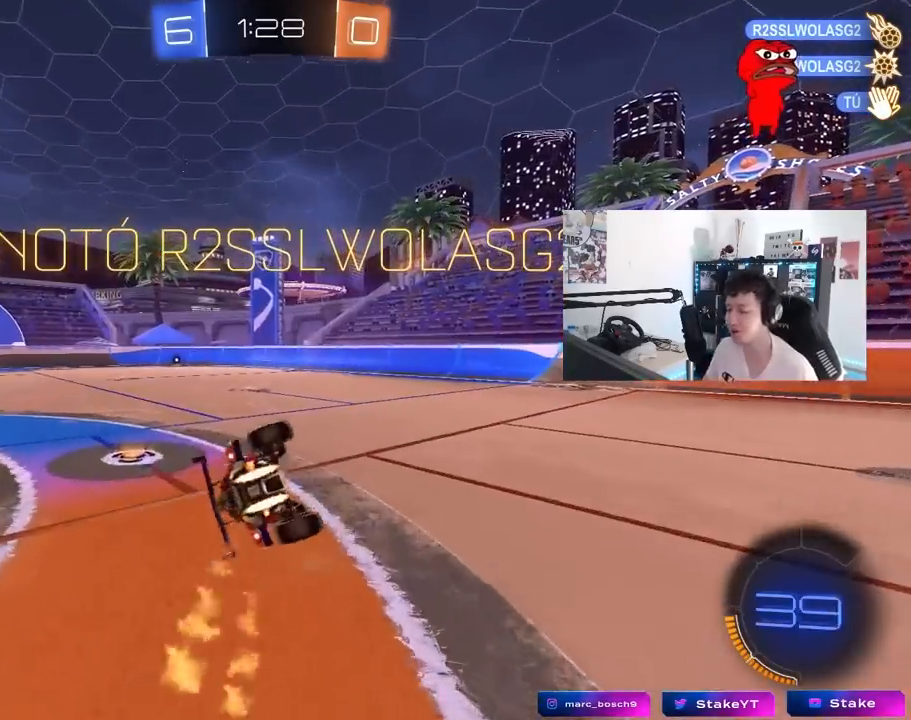
{"keys": ["w"], "mouse": ["left", "right"], "mouse_move": "up", "events": [[183, "shift", "up"], [183, "w", "up"], [367, "d", "up"], [417, "w", "down"], [467, "mouse_right", "down"]]}
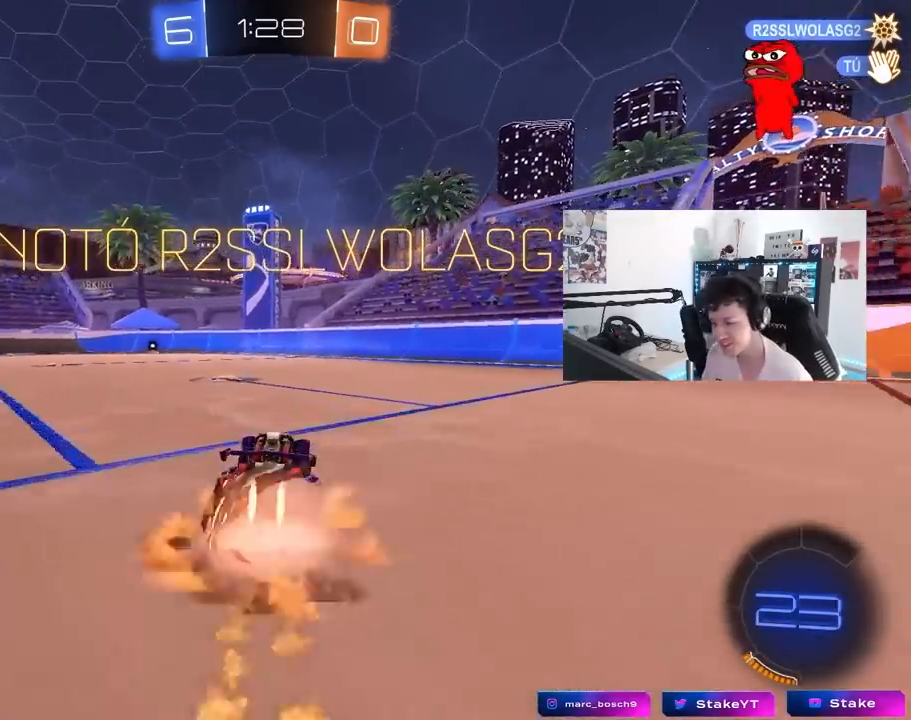
{"keys": ["a", "shift"], "mouse": [], "mouse_move": "still", "events": [[50, "a", "down"], [50, "shift", "down"], [100, "mouse_left", "up"], [150, "s", "down"], [200, "w", "up"], [283, "mouse_right", "up"], [483, "s", "up"]]}
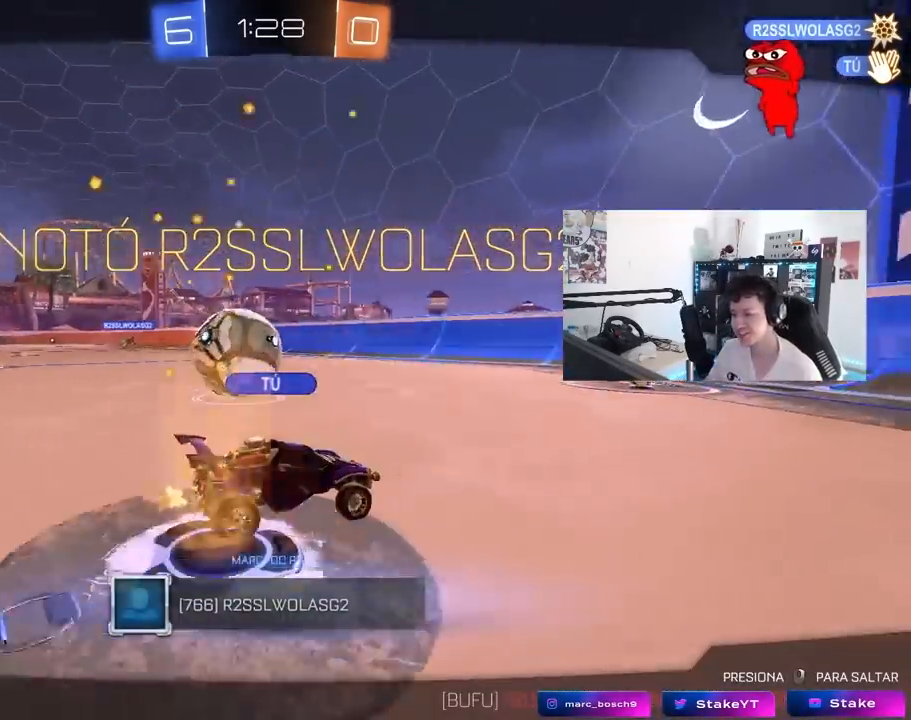
{"keys": ["tab"], "mouse": [], "mouse_move": "still", "events": [[17, "a", "up"], [17, "shift", "up"], [450, "tab", "down"]]}
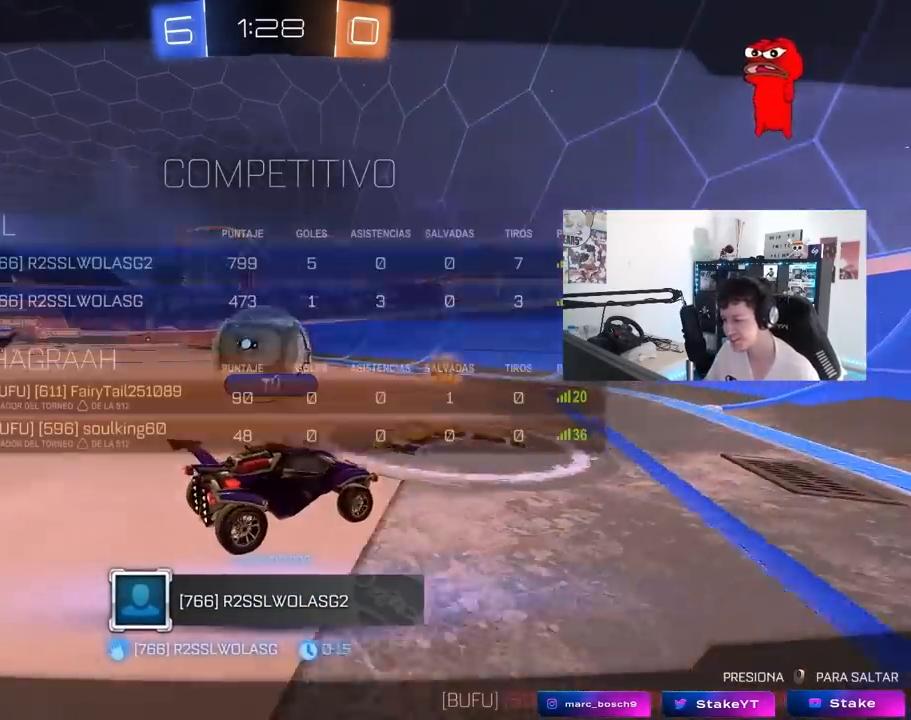
{"keys": ["tab"], "mouse": [], "mouse_move": "still", "events": []}
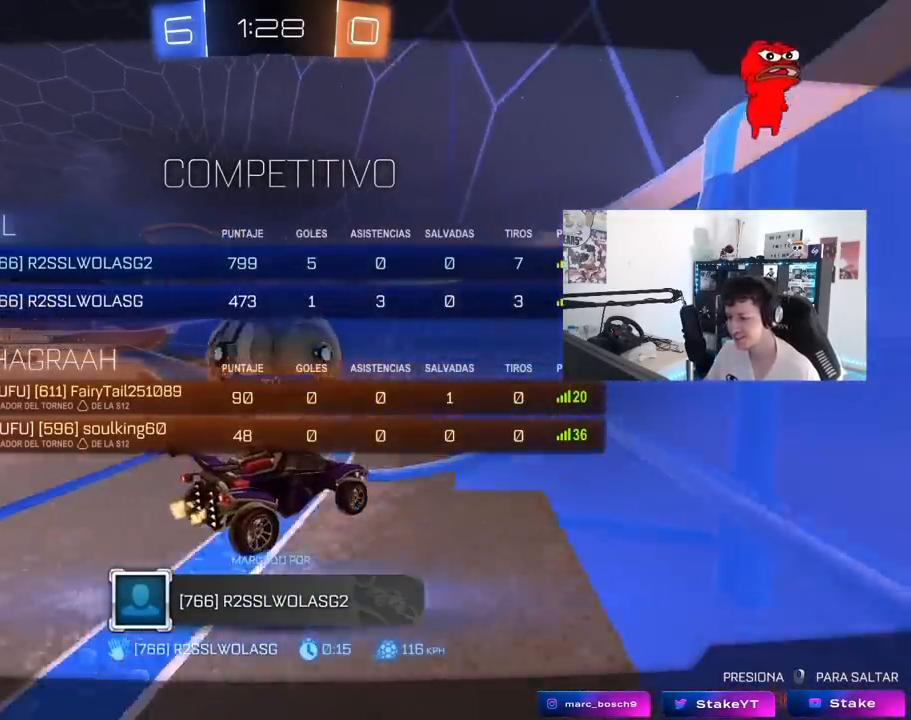
{"keys": [], "mouse": ["right"], "mouse_move": "still", "events": [[50, "tab", "up"], [333, "mouse_right", "down"]]}
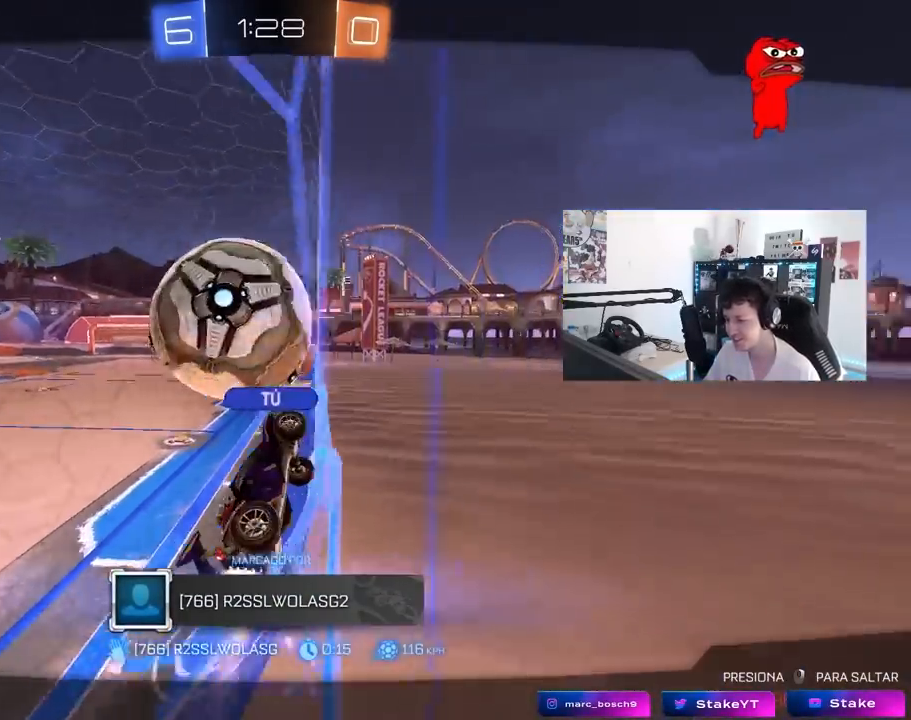
{"keys": [], "mouse": [], "mouse_move": "still", "events": [[117, "mouse_right", "up"], [217, "mouse_right", "down"], [450, "mouse_right", "up"]]}
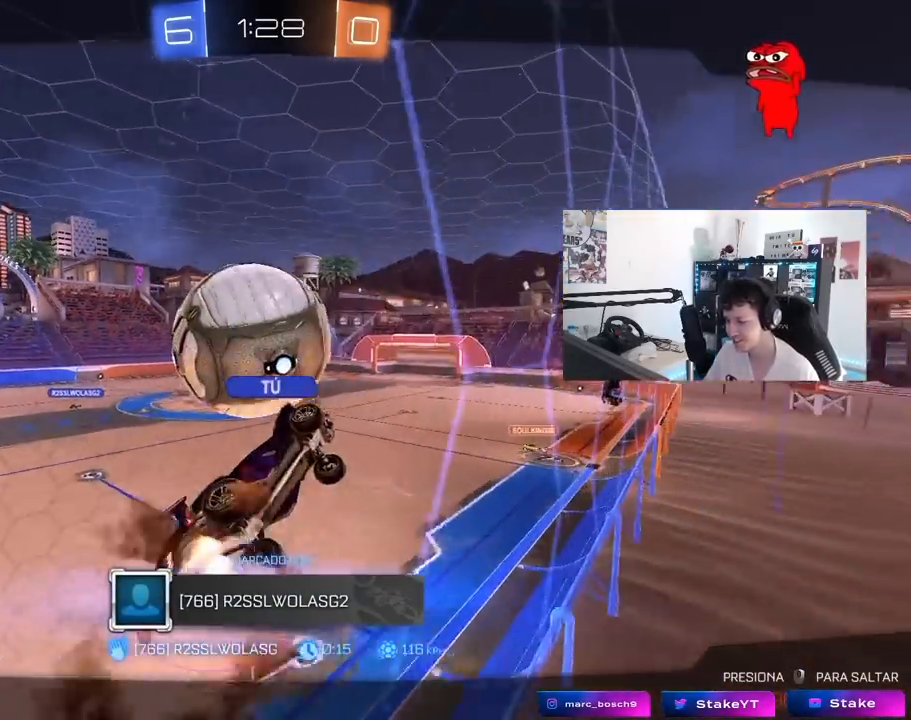
{"keys": [], "mouse": [], "mouse_move": "still", "events": [[133, "mouse_right", "down"], [267, "mouse_right", "up"]]}
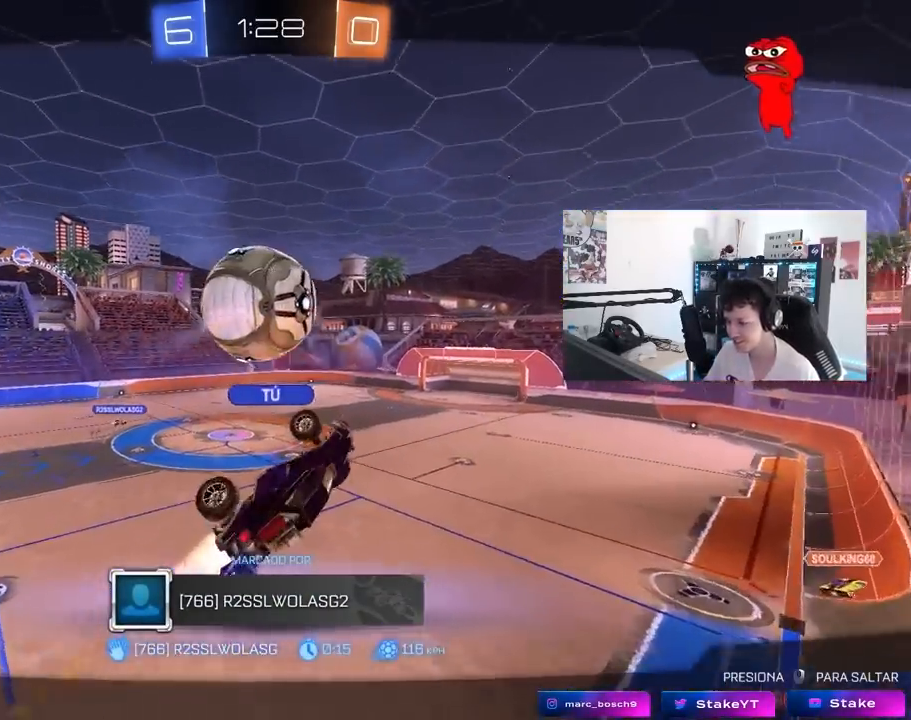
{"keys": [], "mouse": [], "mouse_move": "still", "events": []}
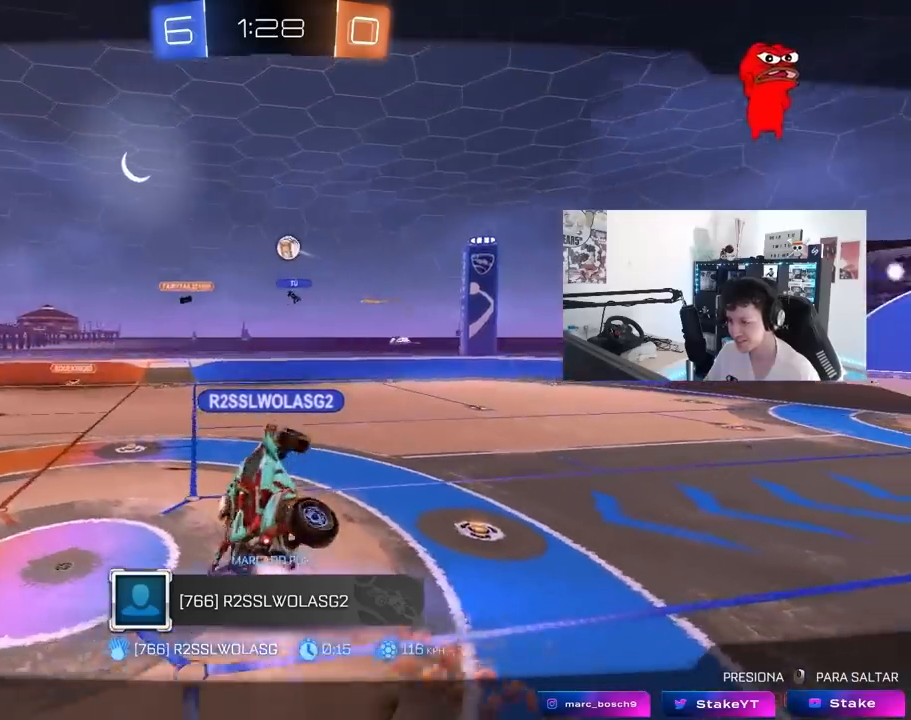
{"keys": [], "mouse": [], "mouse_move": "still", "events": []}
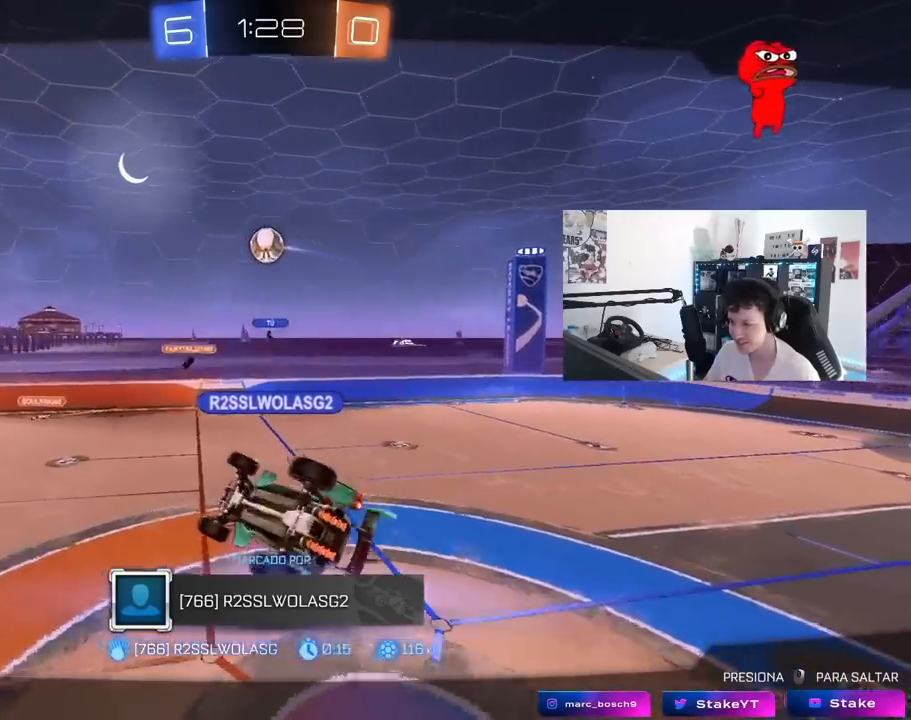
{"keys": [], "mouse": [], "mouse_move": "still", "events": []}
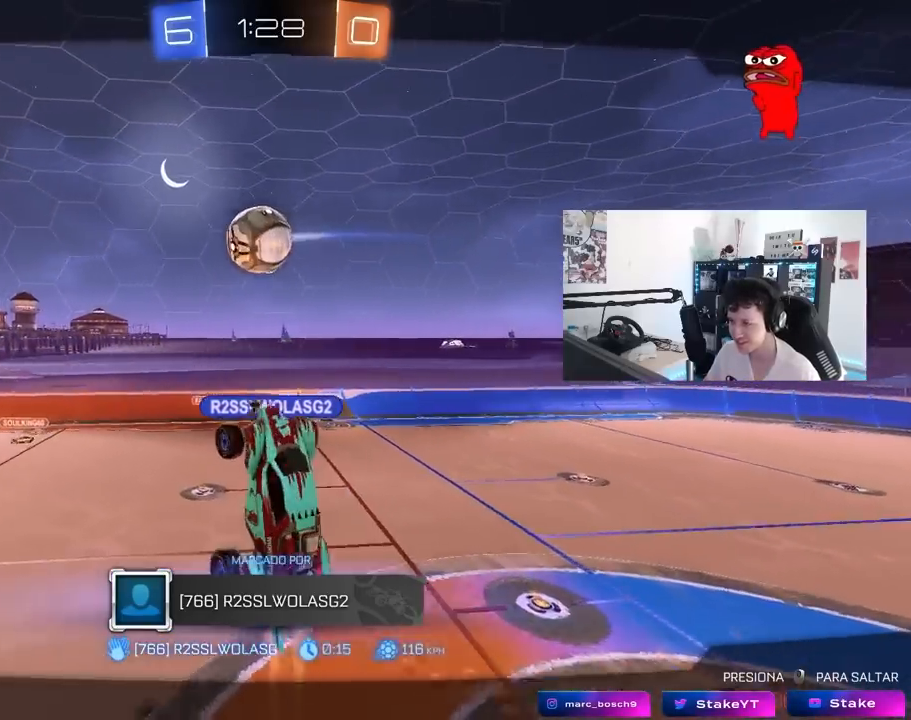
{"keys": [], "mouse": [], "mouse_move": "still", "events": []}
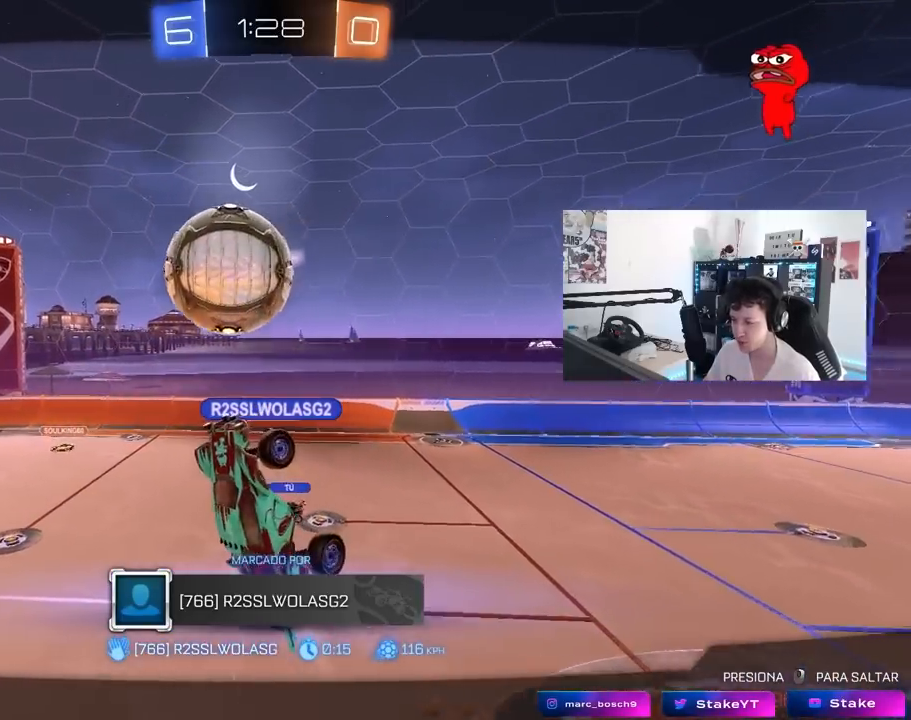
{"keys": [], "mouse": [], "mouse_move": "still", "events": []}
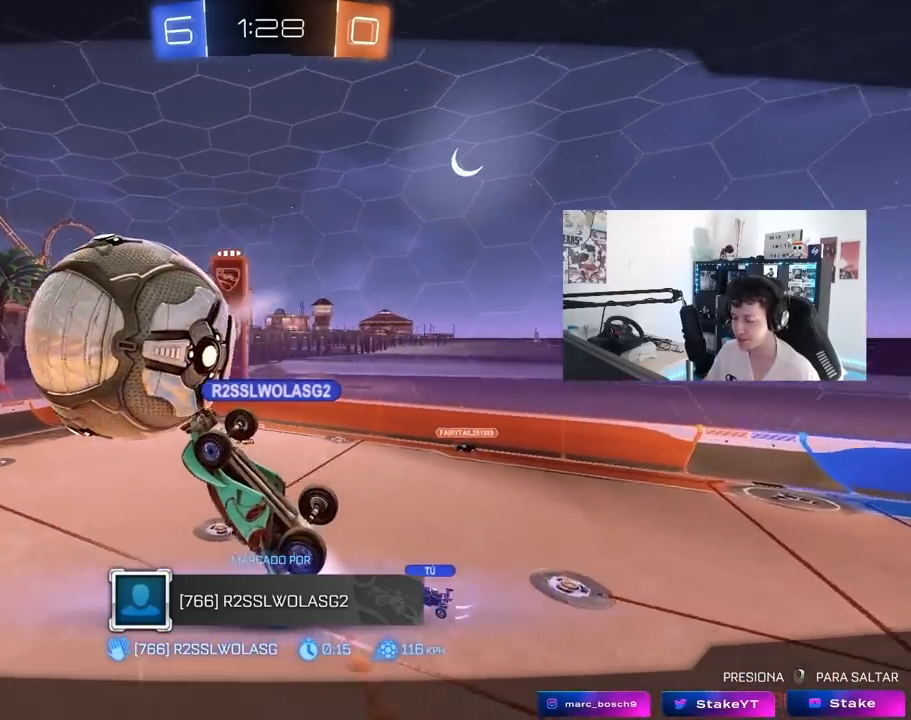
{"keys": [], "mouse": [], "mouse_move": "still", "events": []}
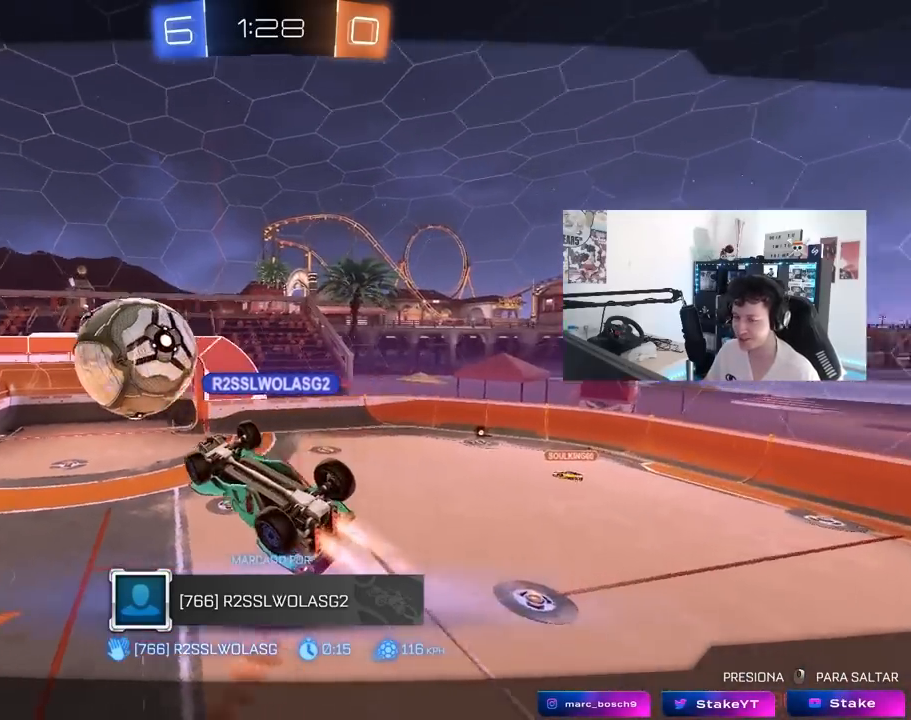
{"keys": [], "mouse": [], "mouse_move": "still", "events": []}
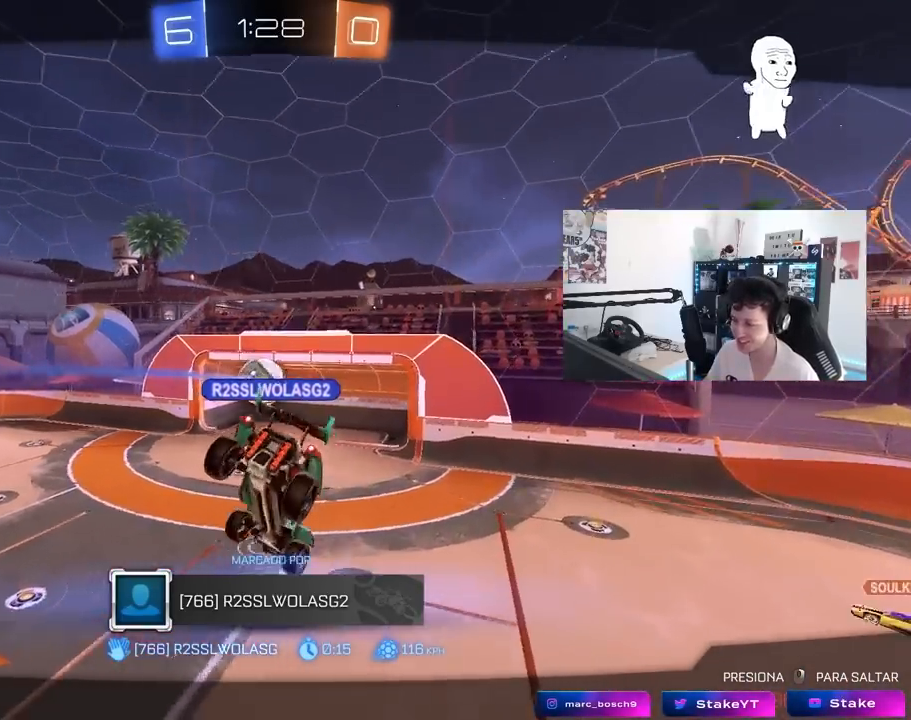
{"keys": [], "mouse": [], "mouse_move": "still", "events": [[17, "tab", "down"], [450, "tab", "up"]]}